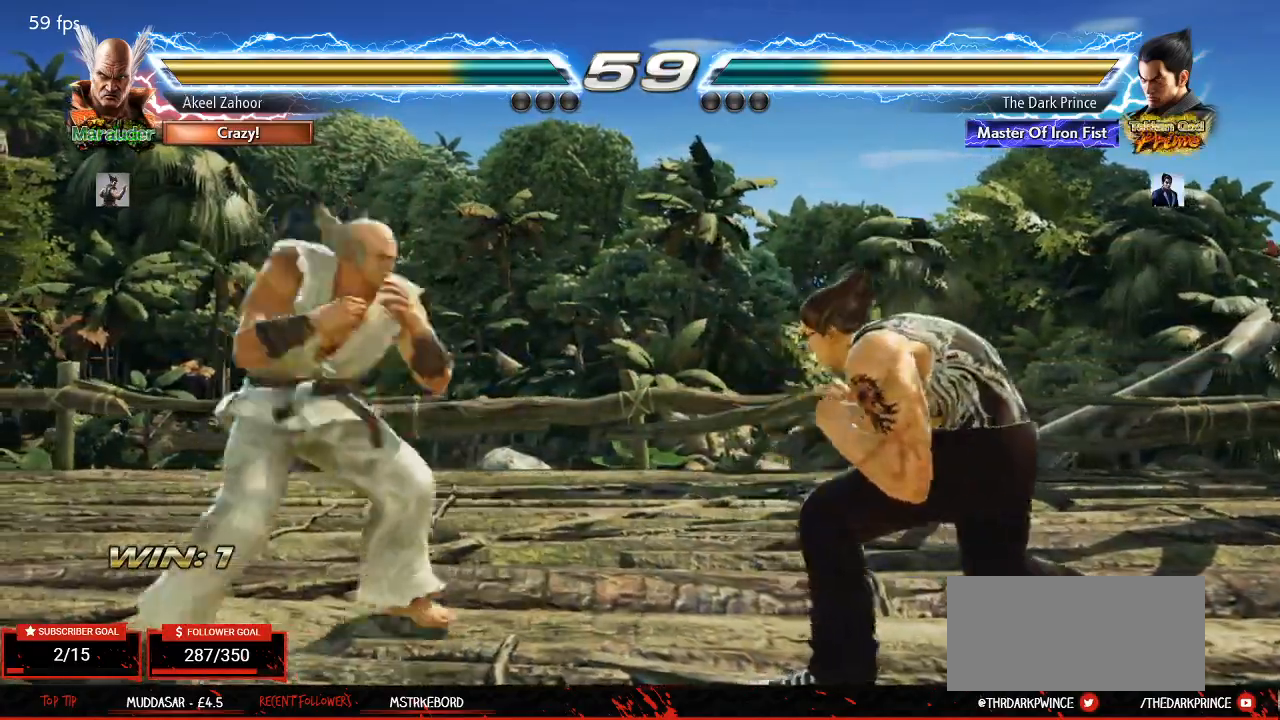
Gameplay with a controller (arcade stick); each line is a JSON object with the inputs held at the frame after it (dt_ms = milliseconds from this image to that frame). "events" lists button and stick changes between this image and that frame as [ms after this image, input, new state], when the widget could be followed in between. Not read: L3 R3.
{"dt_ms": 500, "buttons": [], "left_stick": "left"}
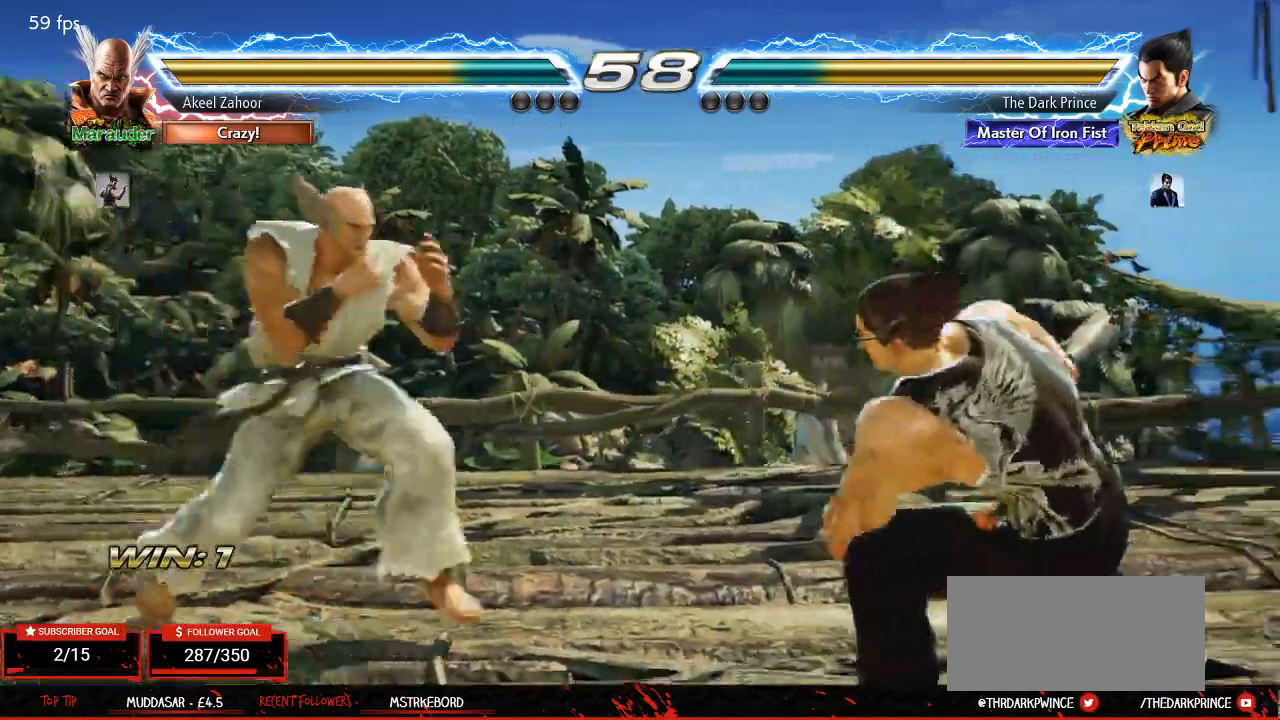
{"dt_ms": 500, "buttons": [], "left_stick": "center", "events": [[33, "left_stick", "center"], [83, "left_stick", "down-right"], [250, "R1", "down"], [250, "left_stick", "center"], [333, "R1", "up"]]}
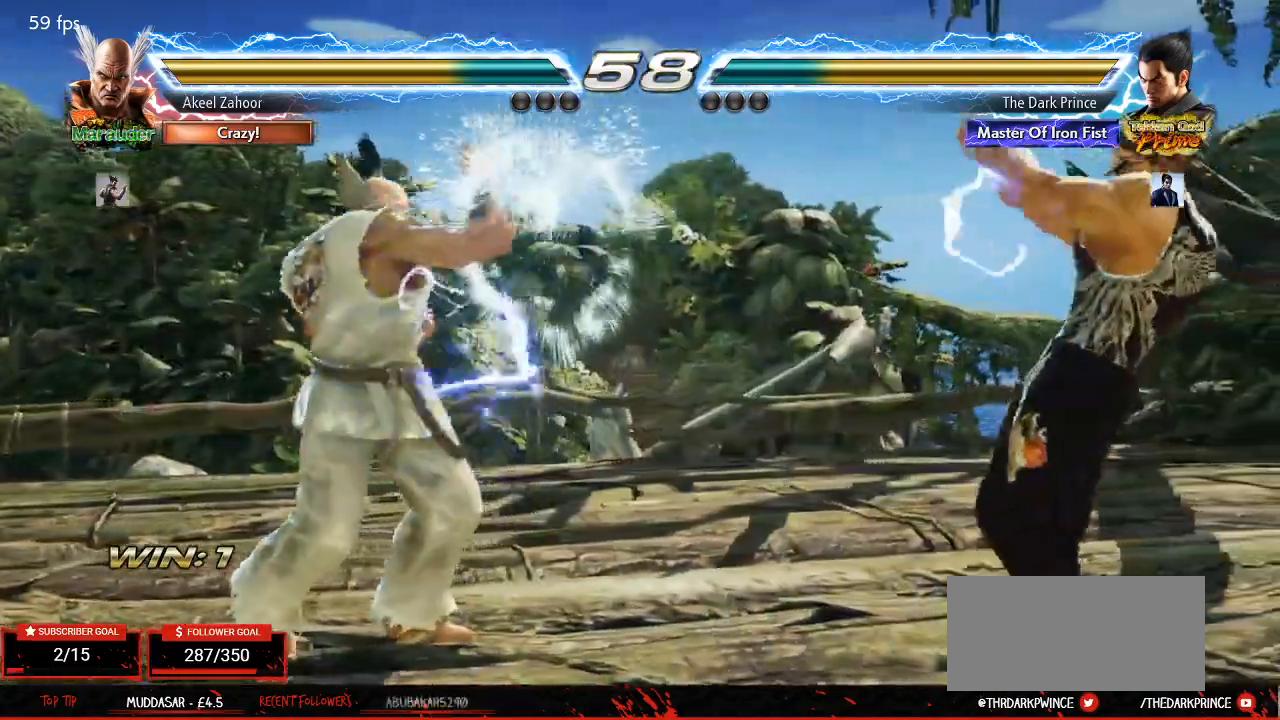
{"dt_ms": 500, "buttons": ["R1"], "left_stick": "down-left", "events": [[133, "left_stick", "right"], [233, "left_stick", "center"], [483, "R1", "down"], [483, "left_stick", "down-left"]]}
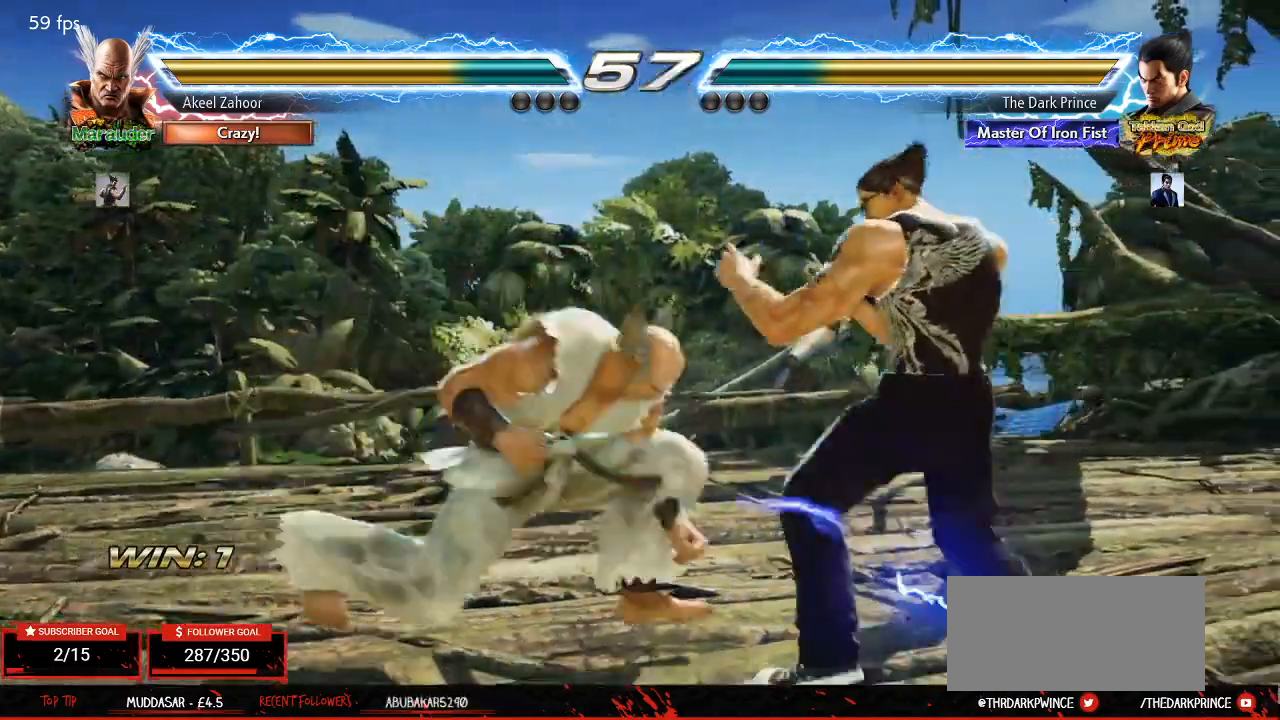
{"dt_ms": 500, "buttons": [], "left_stick": "center", "events": [[33, "R1", "up"], [167, "left_stick", "center"]]}
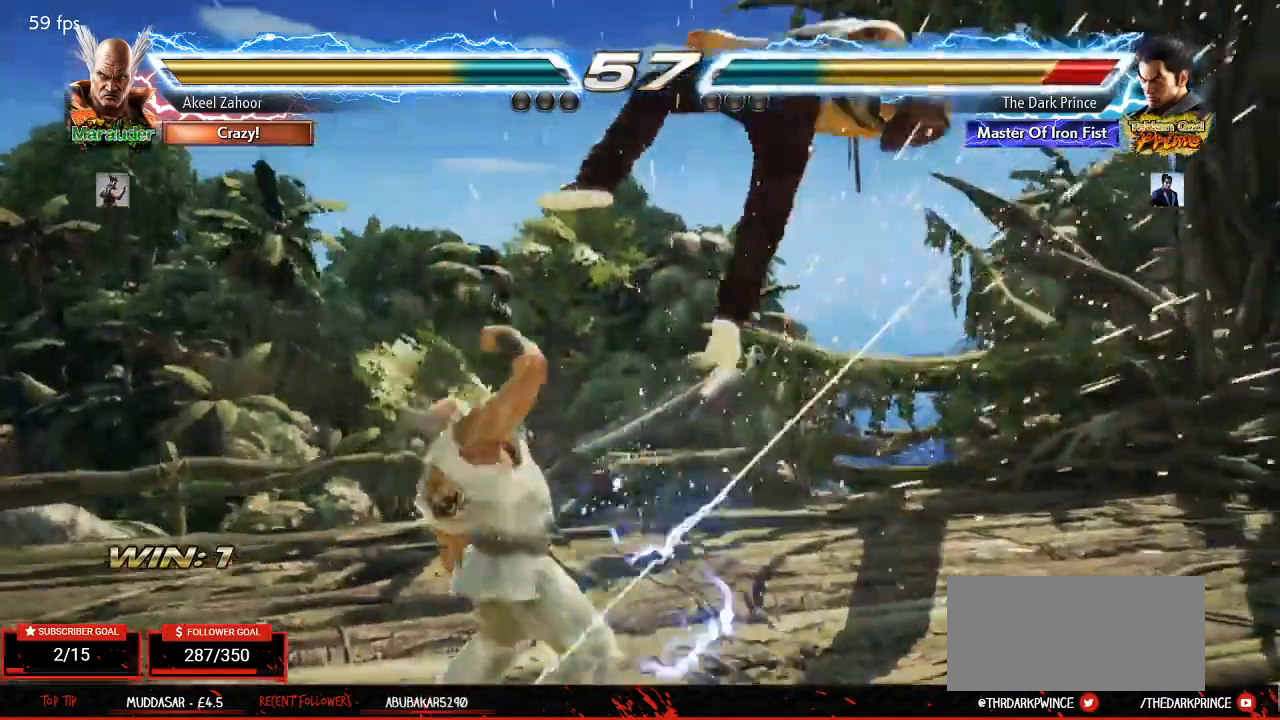
{"dt_ms": 500, "buttons": [], "left_stick": "center", "events": []}
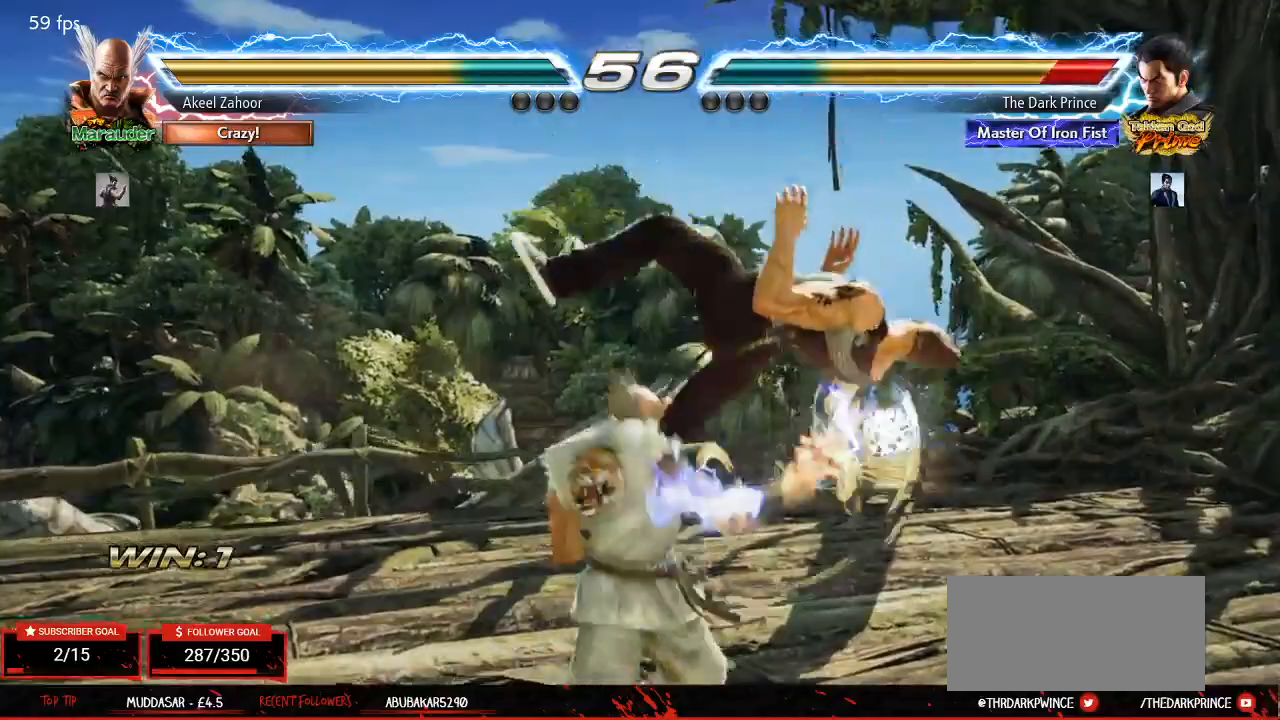
{"dt_ms": 500, "buttons": ["TRIANGLE"], "left_stick": "center", "events": [[467, "TRIANGLE", "down"]]}
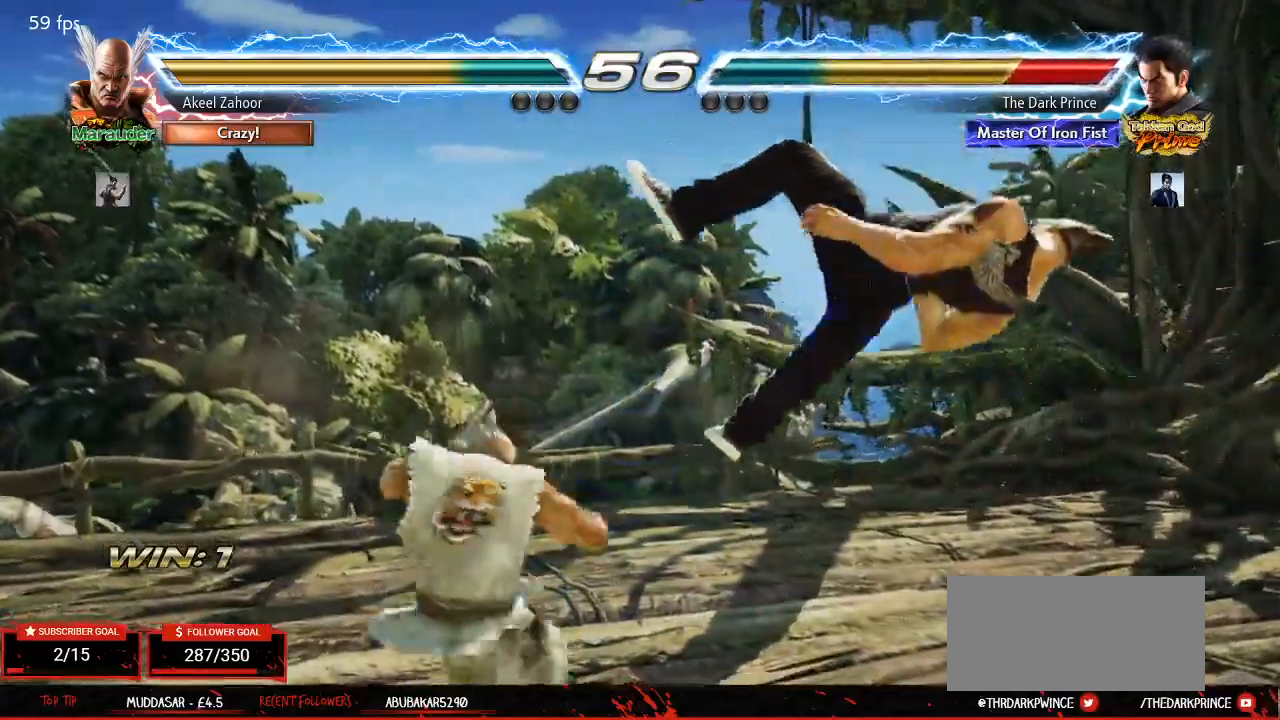
{"dt_ms": 500, "buttons": ["TRIANGLE"], "left_stick": "center", "events": [[17, "R1", "down"], [50, "TRIANGLE", "up"], [117, "R1", "up"], [150, "TRIANGLE", "down"], [217, "R1", "down"], [217, "TRIANGLE", "up"], [283, "R1", "up"], [317, "TRIANGLE", "down"], [383, "R1", "down"], [400, "TRIANGLE", "up"], [467, "R1", "up"], [483, "TRIANGLE", "down"]]}
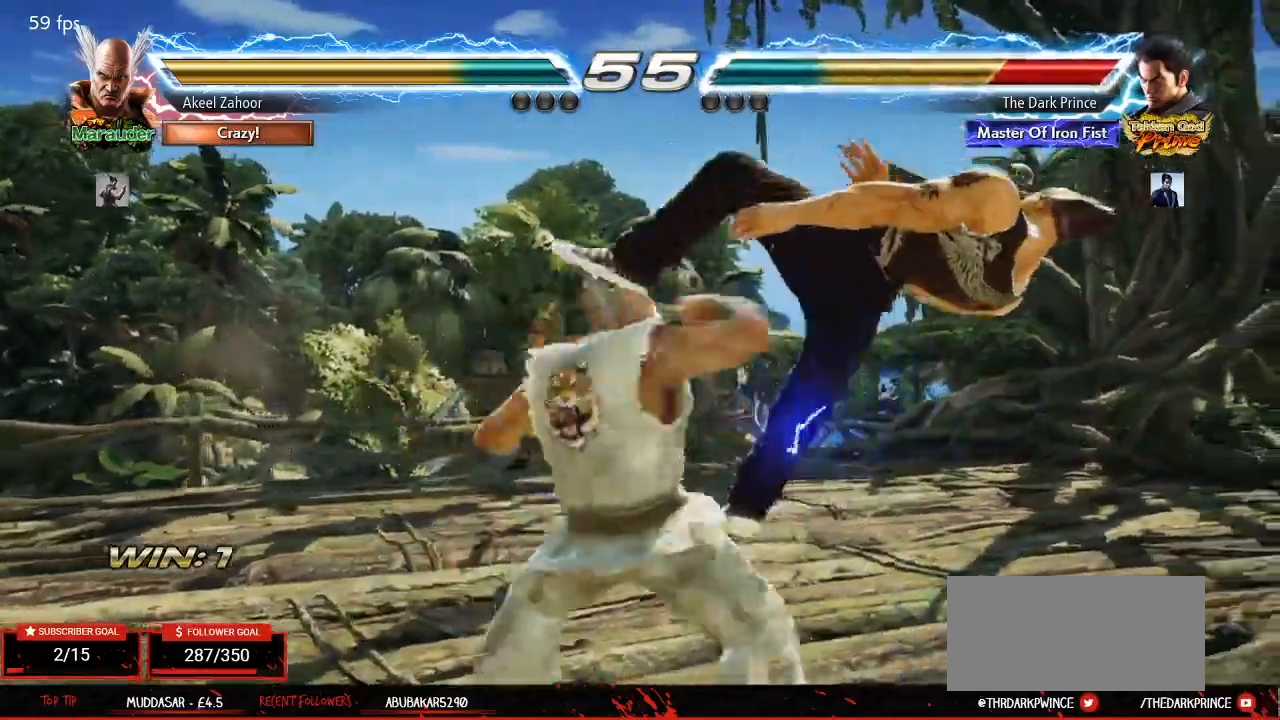
{"dt_ms": 500, "buttons": ["TRIANGLE"], "left_stick": "center"}
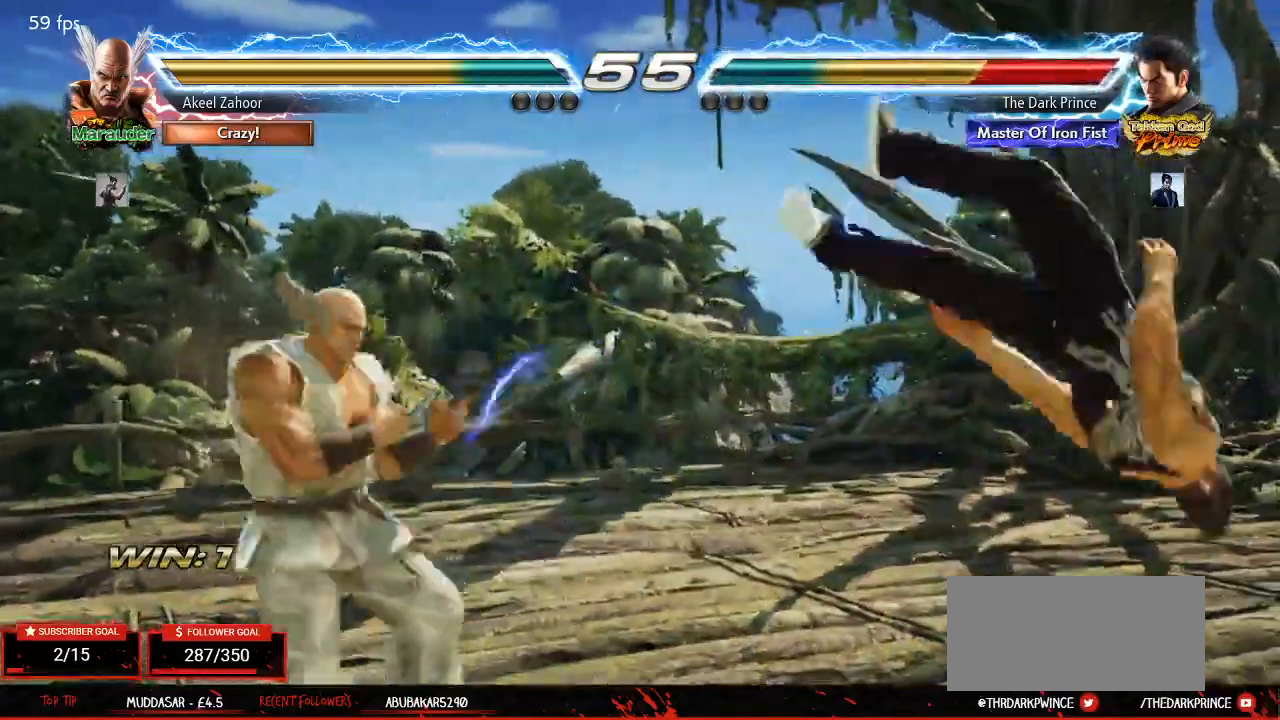
{"dt_ms": 500, "buttons": ["TRIANGLE"], "left_stick": "center", "events": [[33, "TRIANGLE", "up"], [133, "TRIANGLE", "down"], [200, "TRIANGLE", "up"], [283, "TRIANGLE", "down"], [350, "TRIANGLE", "up"], [433, "TRIANGLE", "down"]]}
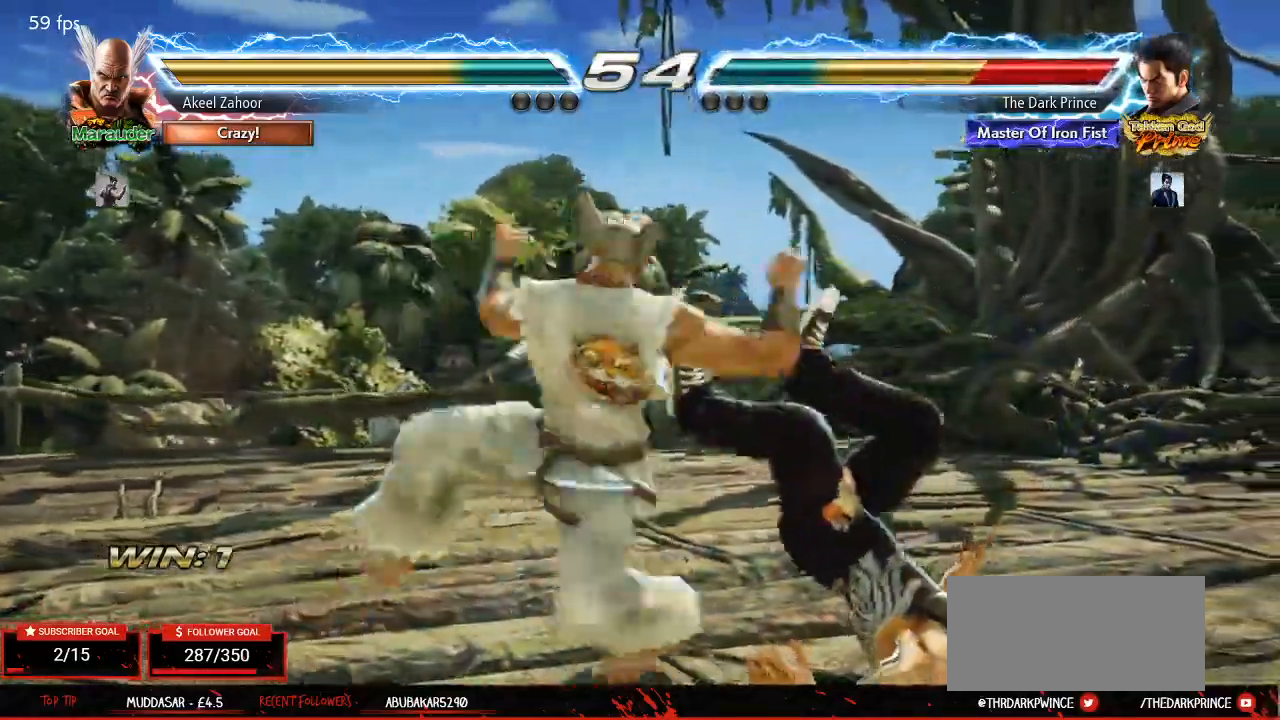
{"dt_ms": 500, "buttons": ["TRIANGLE"], "left_stick": "center", "events": [[17, "TRIANGLE", "up"], [100, "TRIANGLE", "down"], [183, "TRIANGLE", "up"], [283, "TRIANGLE", "down"], [367, "TRIANGLE", "up"], [450, "TRIANGLE", "down"]]}
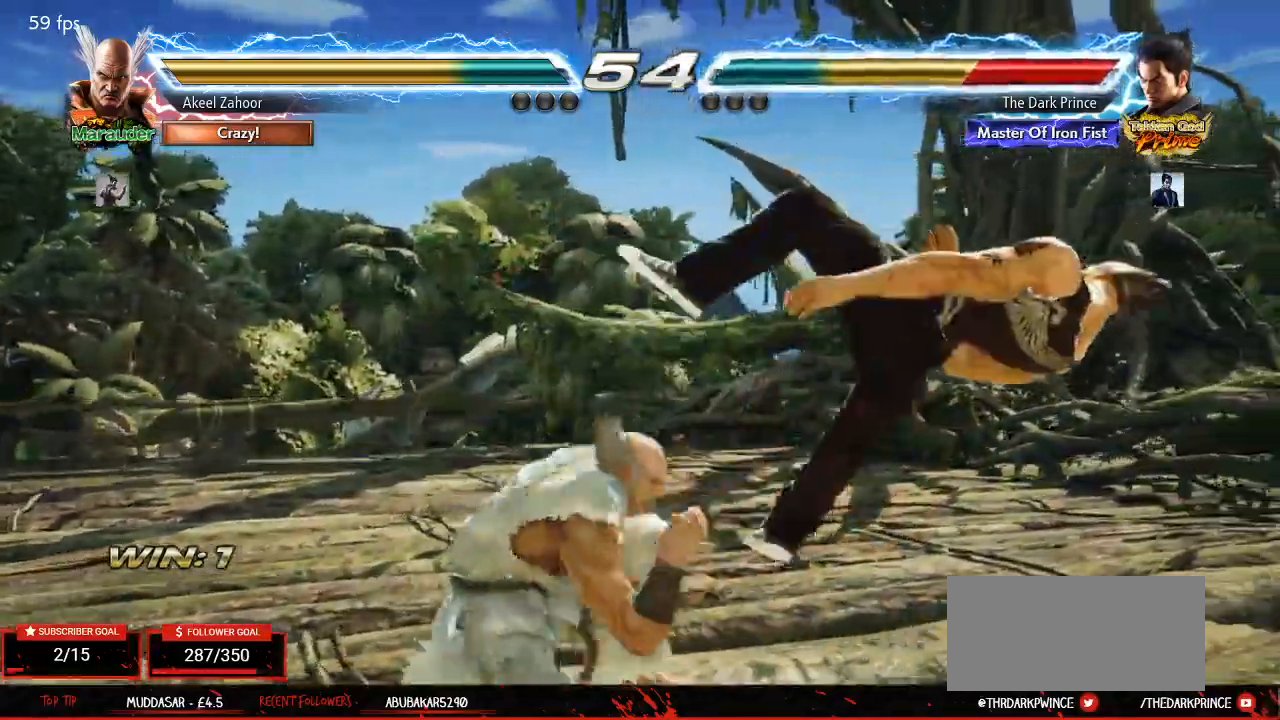
{"dt_ms": 1000, "buttons": [], "left_stick": "center"}
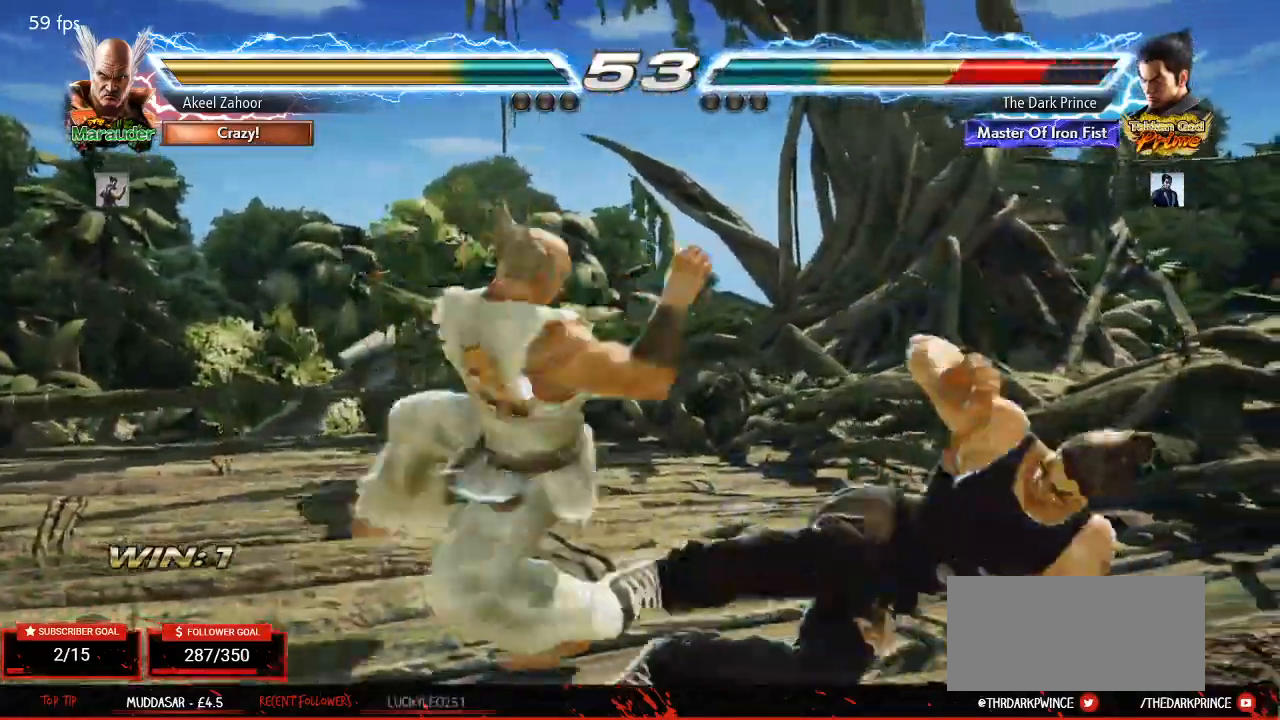
{"dt_ms": 500, "buttons": [], "left_stick": "right"}
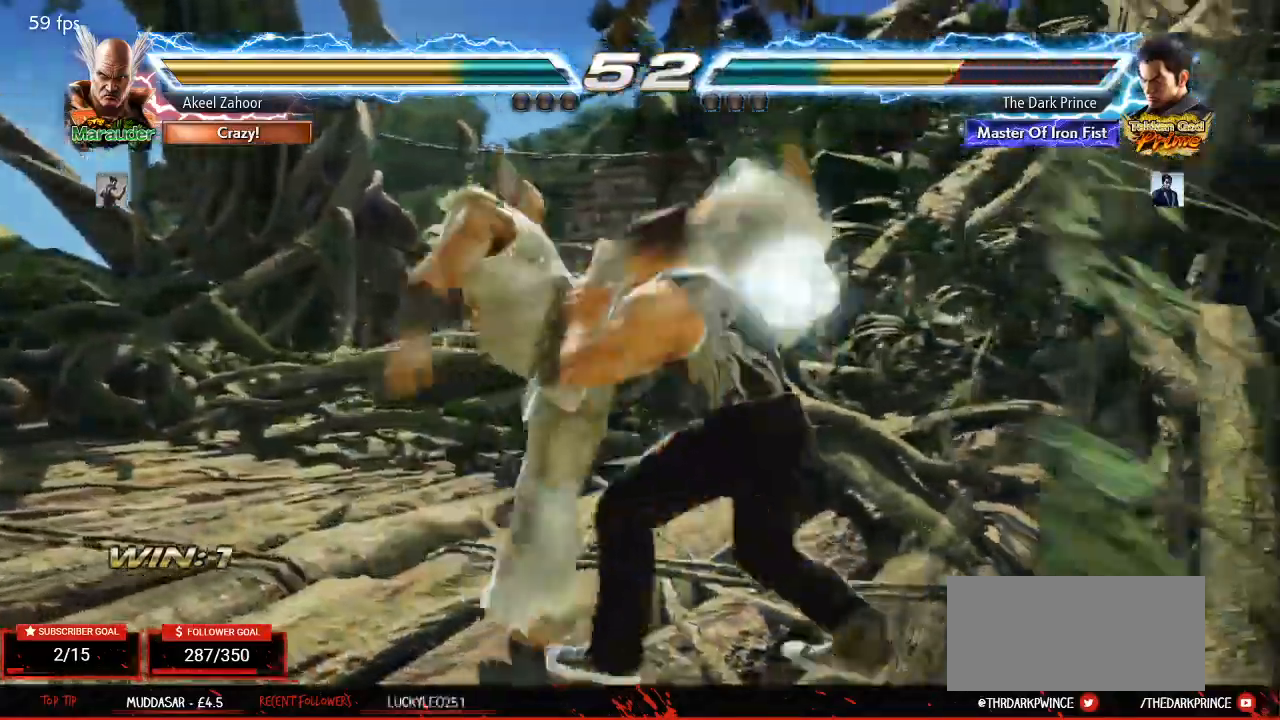
{"dt_ms": 500, "buttons": [], "left_stick": "right", "events": [[67, "left_stick", "center"], [200, "left_stick", "down"], [267, "left_stick", "center"], [450, "left_stick", "right"]]}
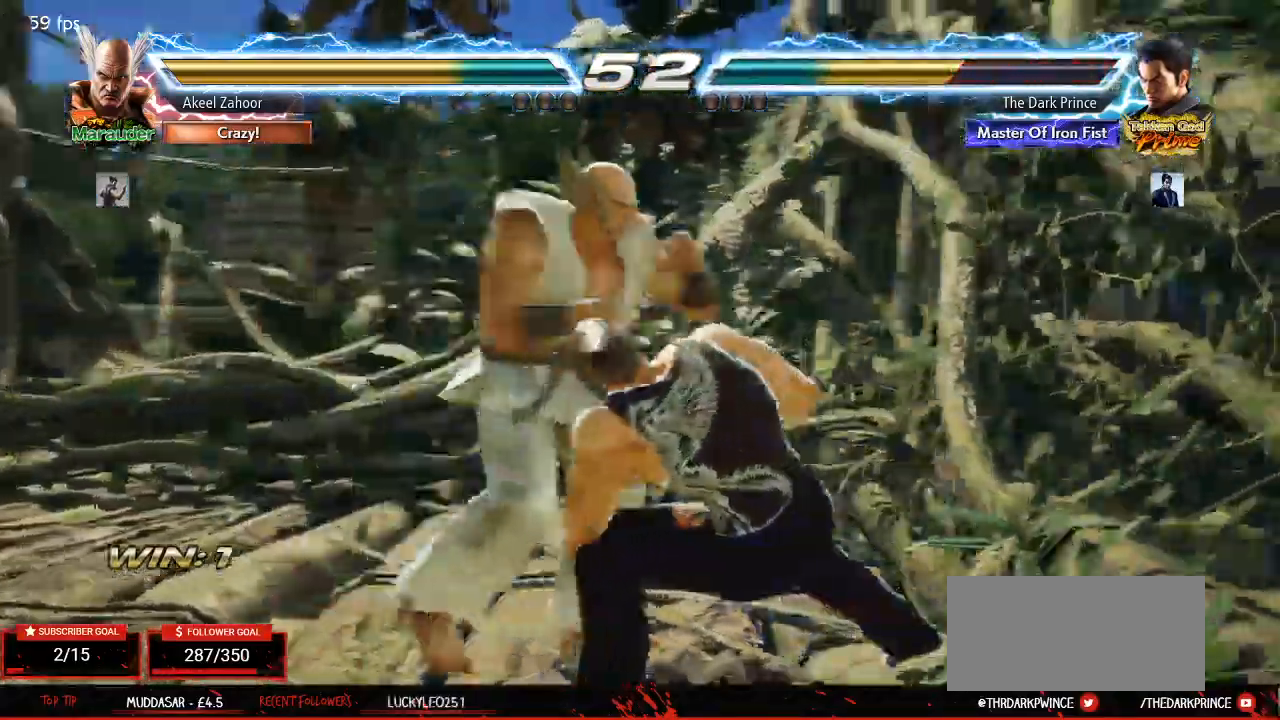
{"dt_ms": 500, "buttons": [], "left_stick": "right", "events": [[17, "left_stick", "center"], [117, "left_stick", "right"]]}
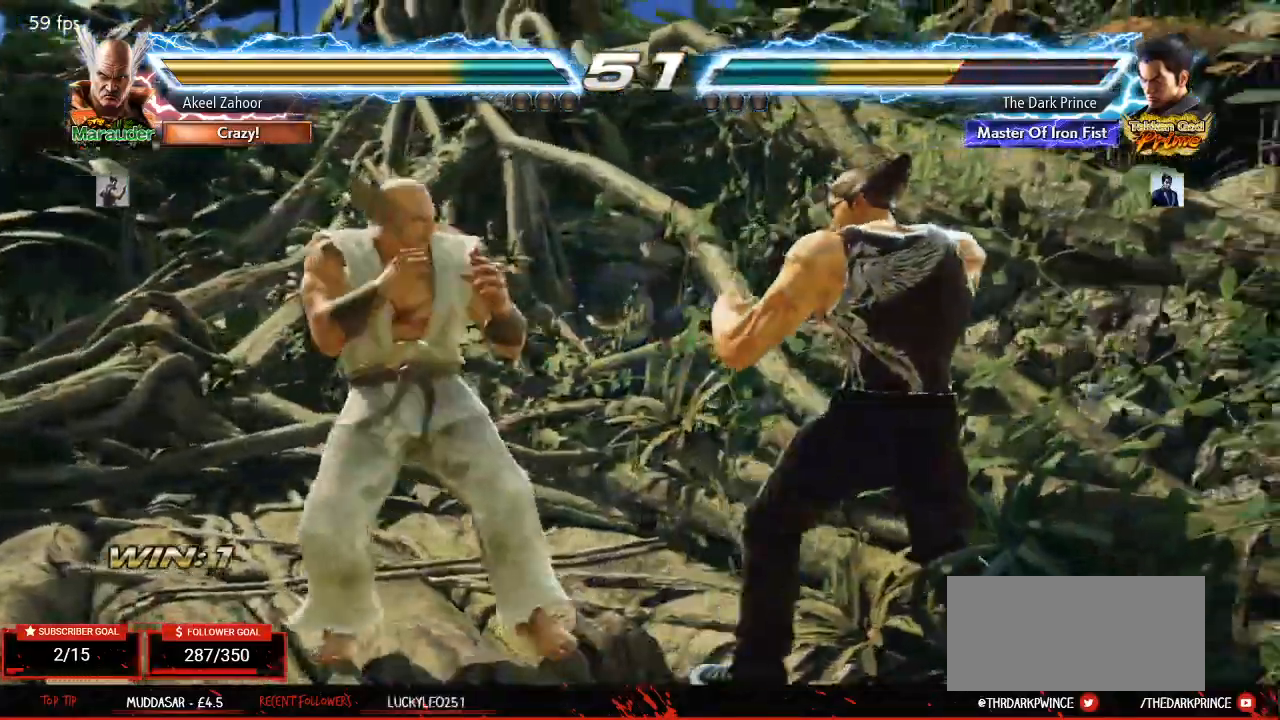
{"dt_ms": 500, "buttons": [], "left_stick": "center", "events": [[133, "left_stick", "down"], [233, "left_stick", "center"], [367, "left_stick", "right"], [483, "left_stick", "center"]]}
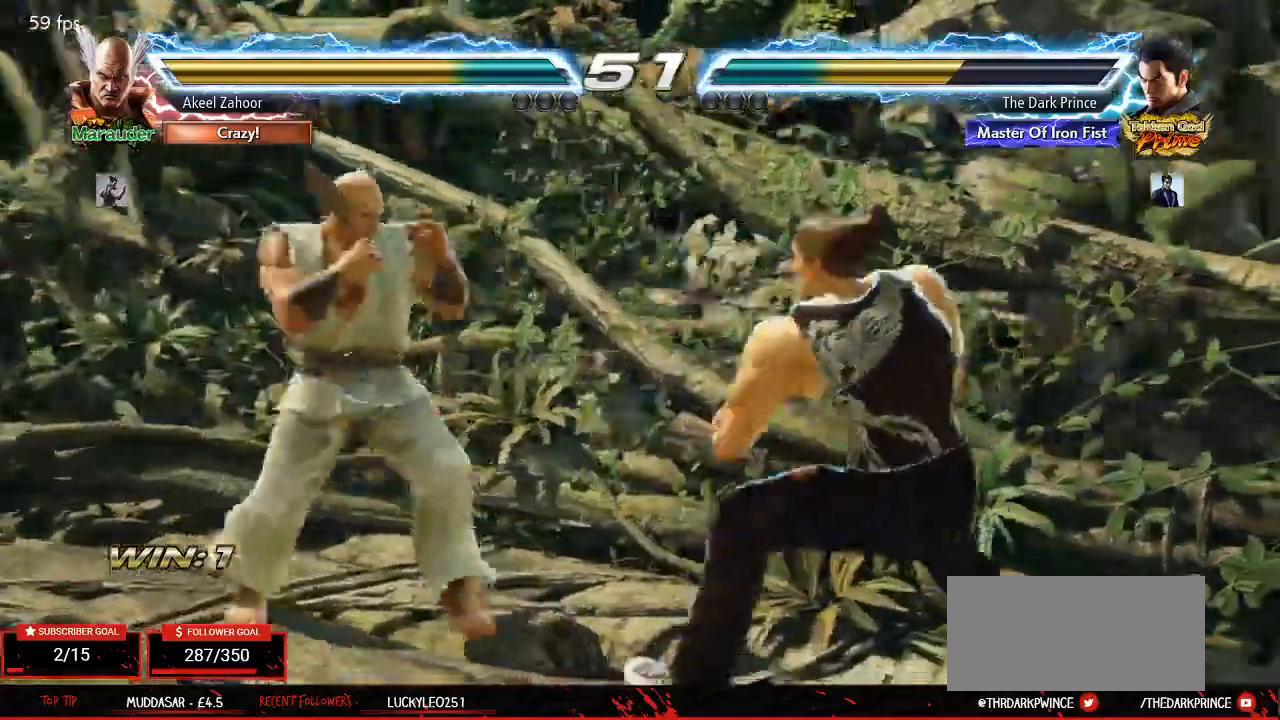
{"dt_ms": 500, "buttons": ["R1"], "left_stick": "center", "events": [[67, "left_stick", "right"], [200, "left_stick", "down-right"], [350, "TRIANGLE", "down"], [367, "left_stick", "center"], [450, "R1", "down"], [467, "TRIANGLE", "up"]]}